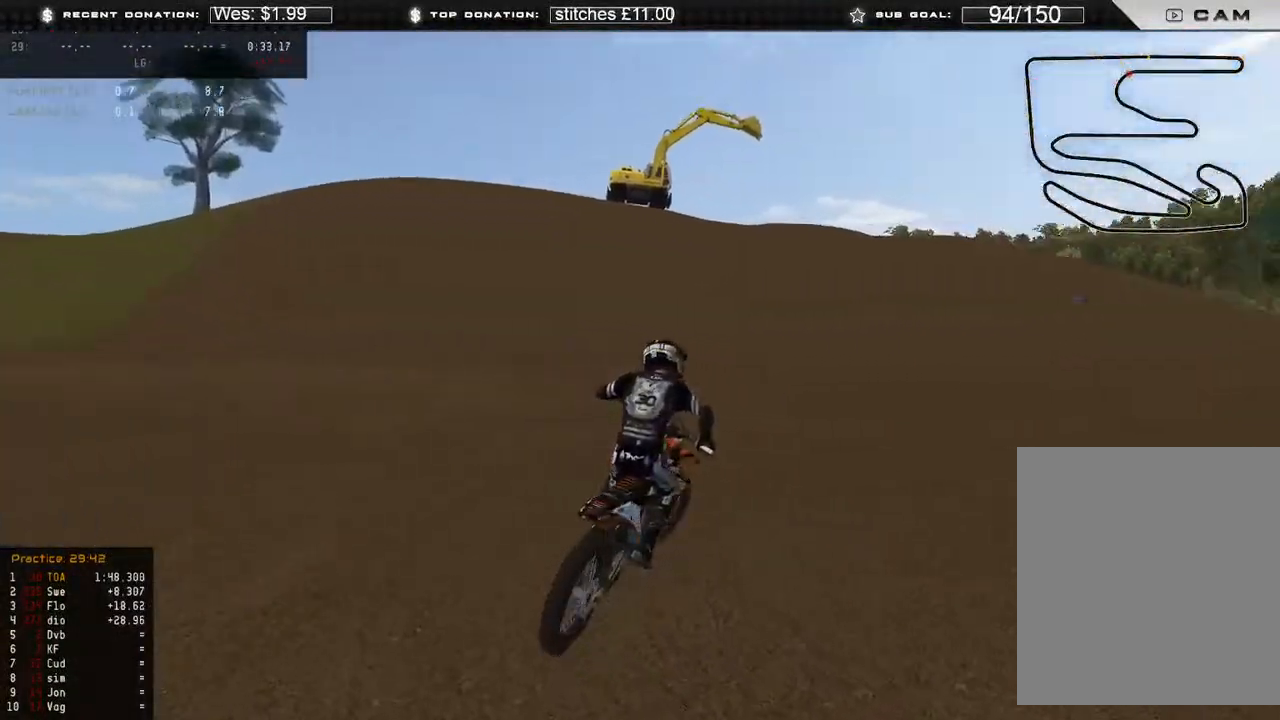
Gameplay with a controller (Xbox layout); each line is a JSON object with the inputs held at the frame after it. "events" lists button and stick changes between this image and that frame as [ms after this image, input, new state], when the widget could be followed in between. Not read: SHARE.
{"buttons": ["R2"], "left_stick": "center", "right_stick": "up-right", "events": [[67, "R2", "up"], [133, "R2", "down"], [417, "right_stick", "up-right"]]}
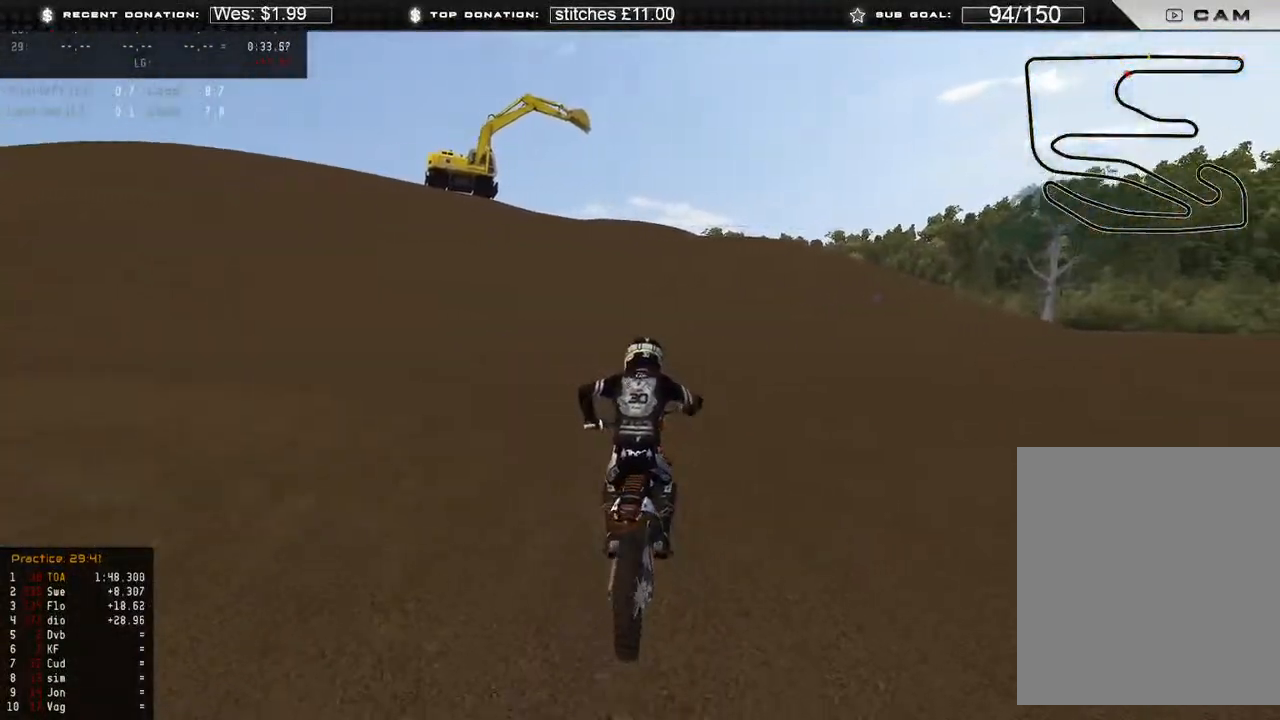
{"buttons": ["R2"], "left_stick": "center", "right_stick": "up-right", "events": []}
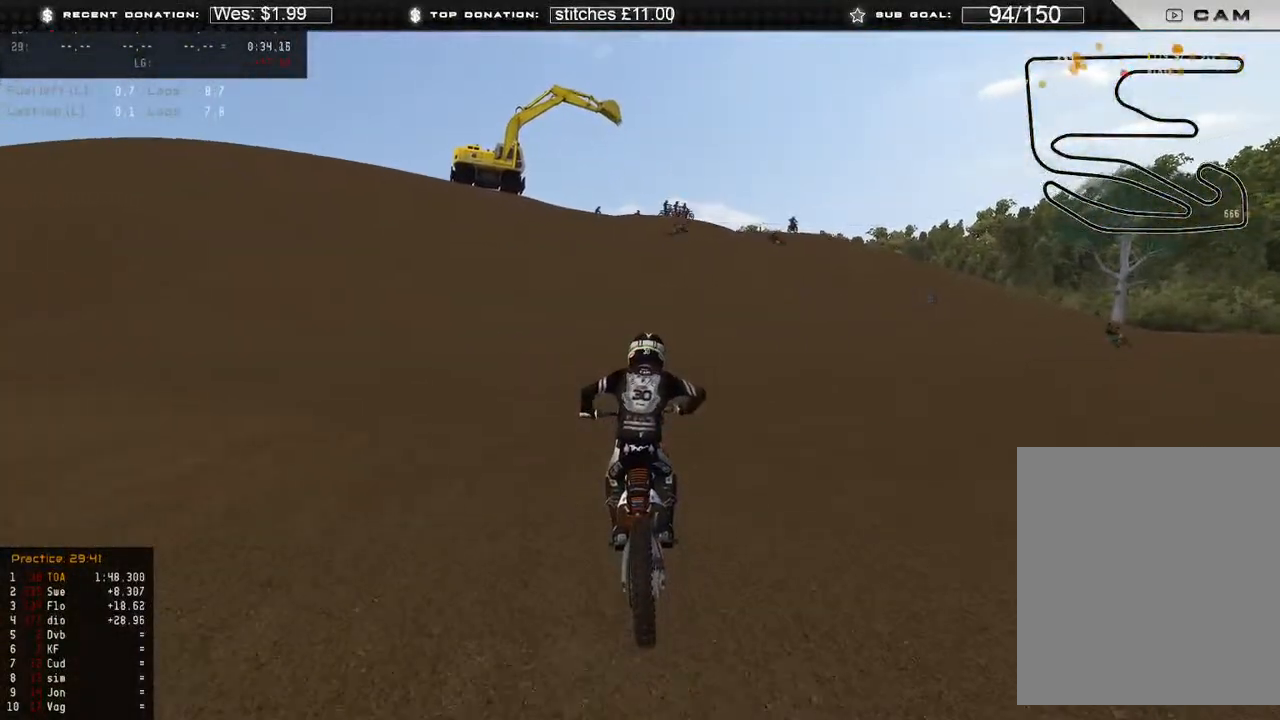
{"buttons": ["R2"], "left_stick": "center", "right_stick": "up", "events": [[317, "R3", "down"], [400, "R3", "up"], [433, "right_stick", "up"]]}
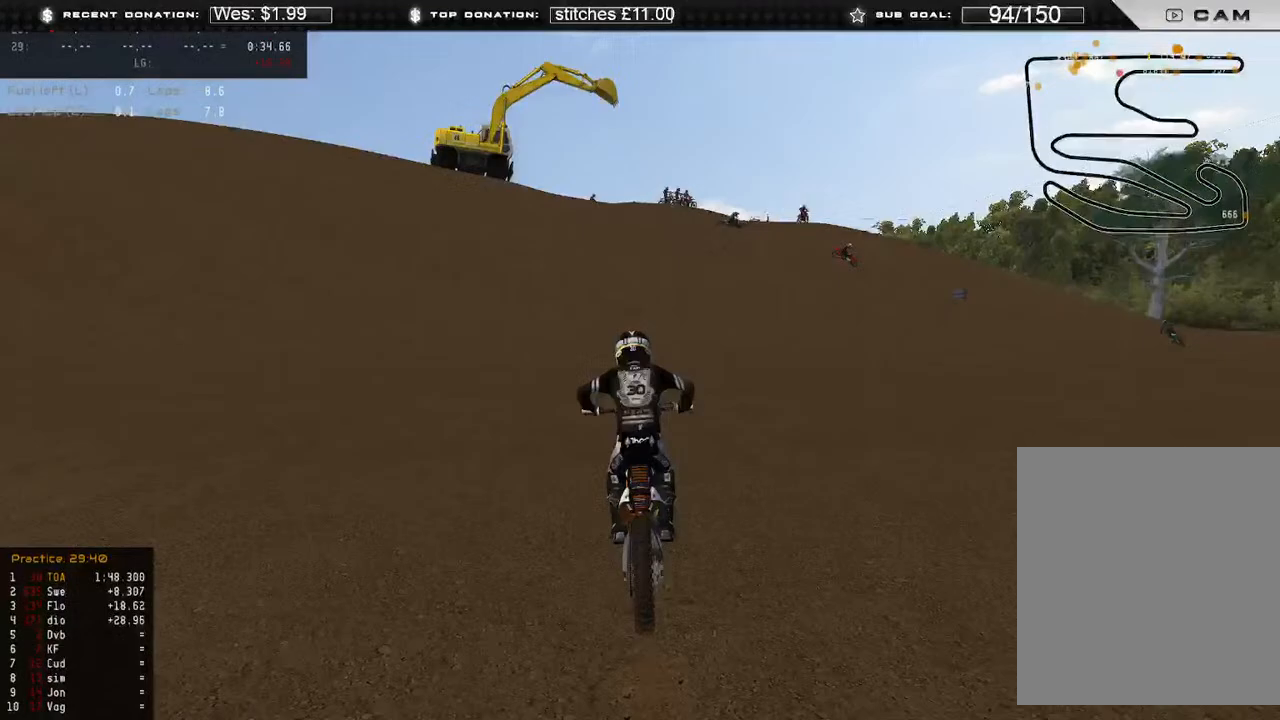
{"buttons": ["R2"], "left_stick": "center", "right_stick": "up", "events": [[183, "B", "down"], [283, "B", "up"]]}
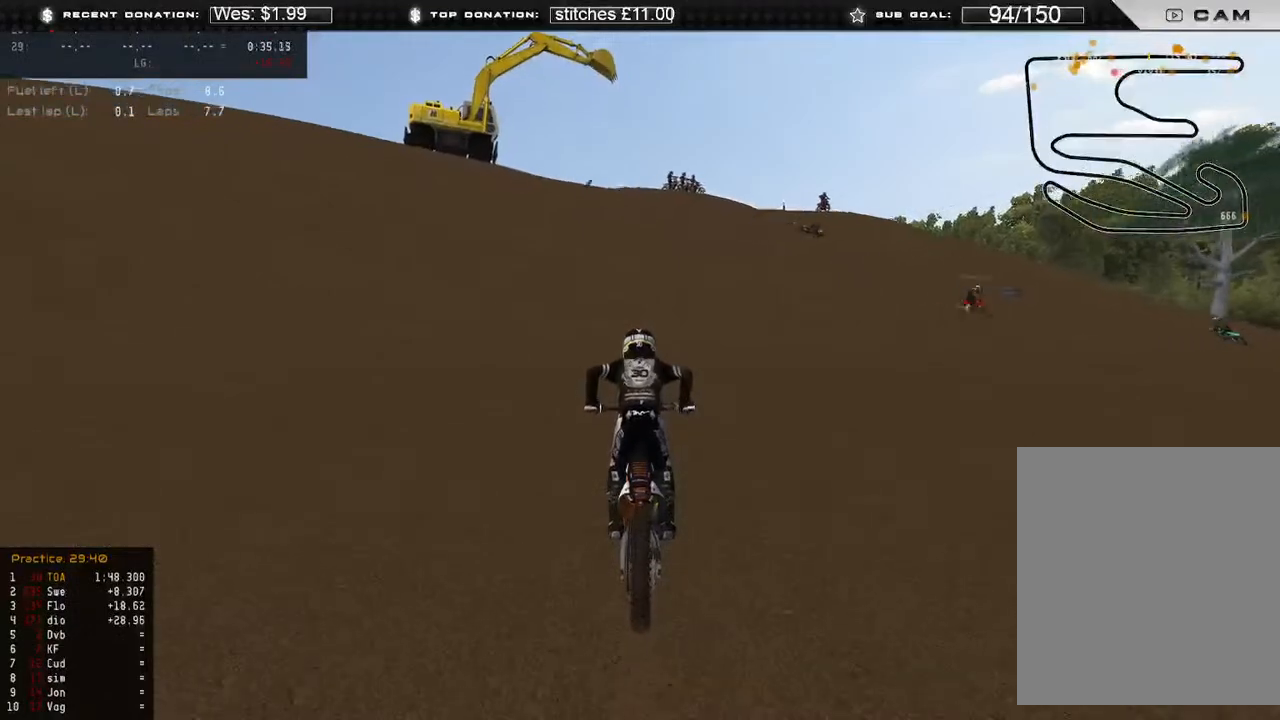
{"buttons": ["R2"], "left_stick": "center", "right_stick": "up", "events": []}
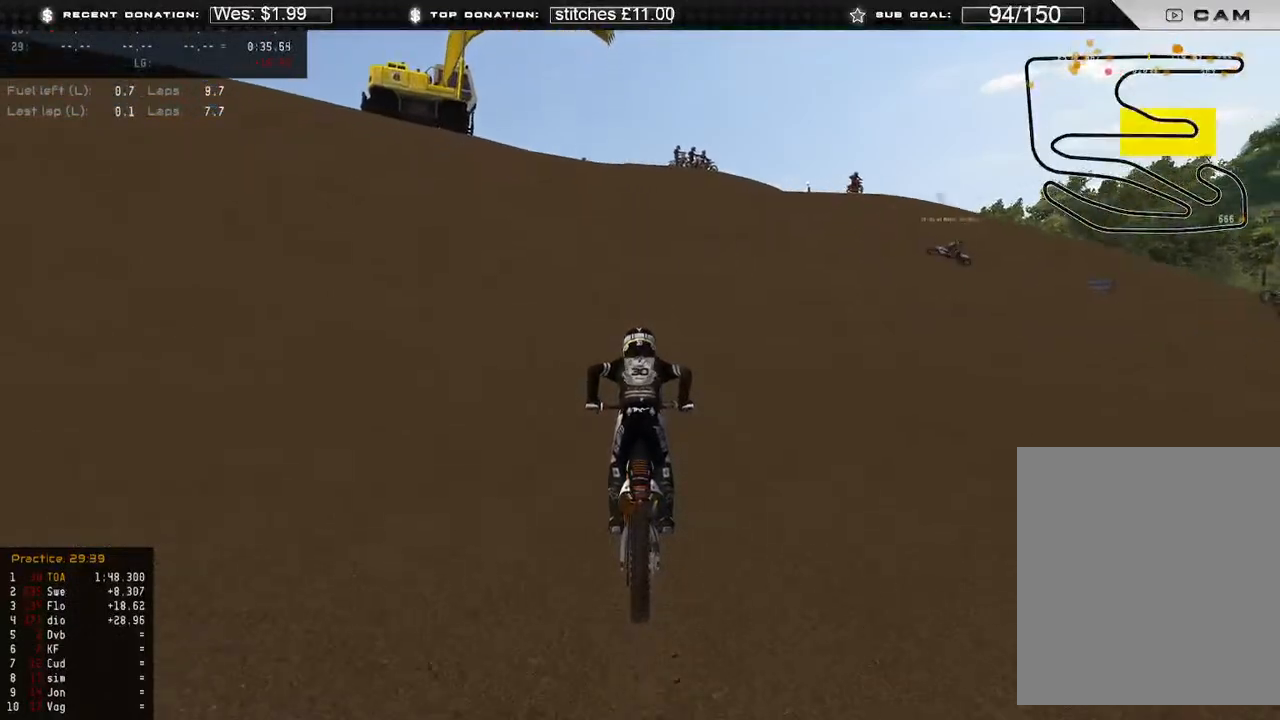
{"buttons": ["R2"], "left_stick": "center", "right_stick": "up", "events": []}
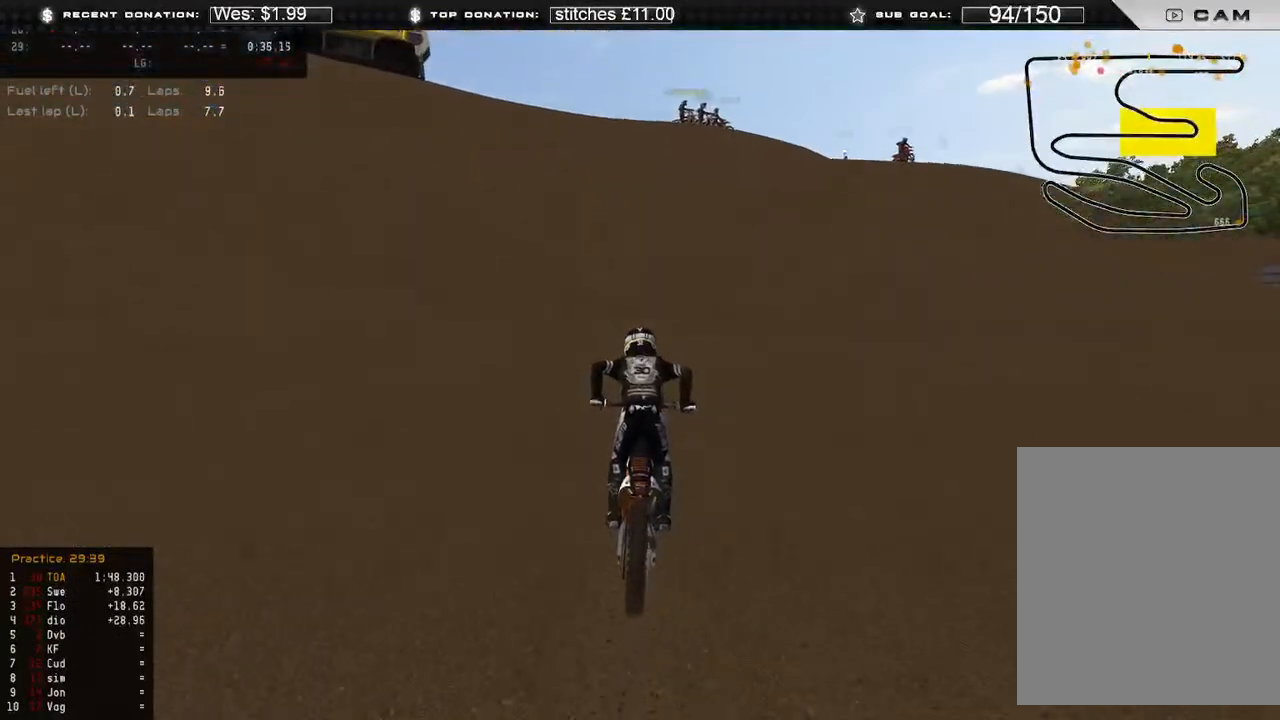
{"buttons": ["X"], "left_stick": "center", "right_stick": "up", "events": [[233, "R2", "up"], [433, "X", "down"]]}
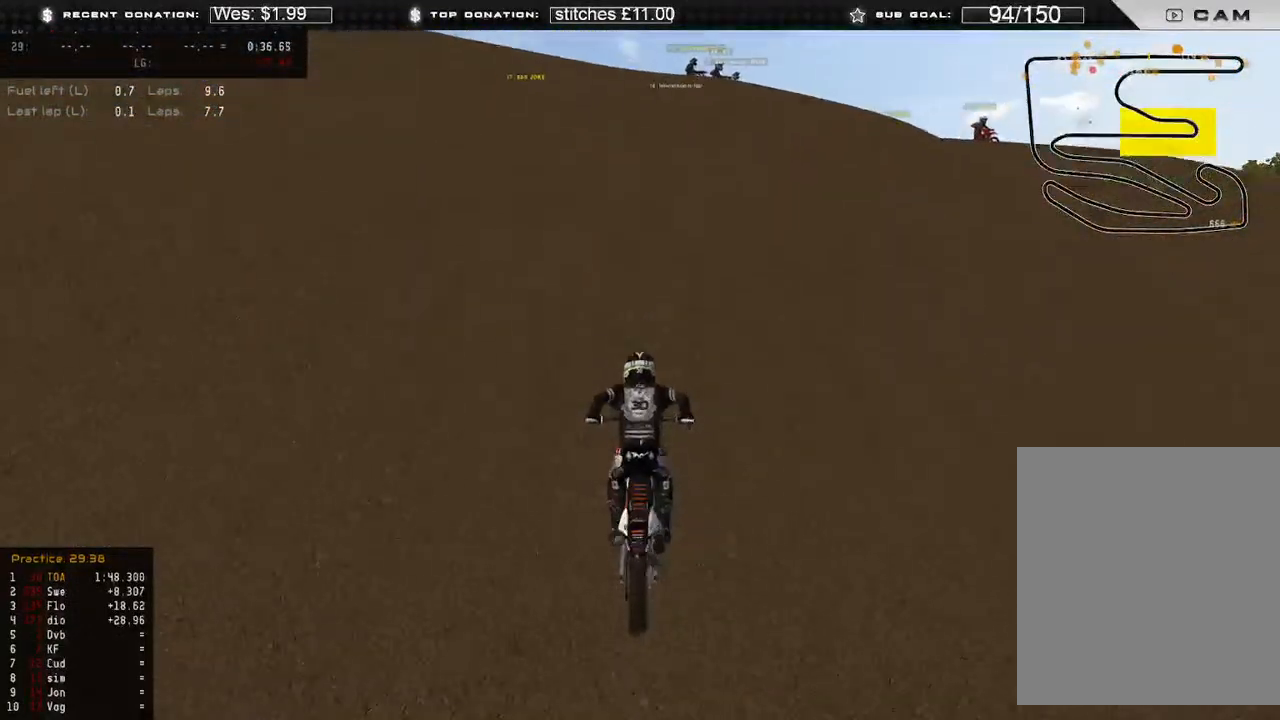
{"buttons": [], "left_stick": "center", "right_stick": "up", "events": [[50, "X", "up"]]}
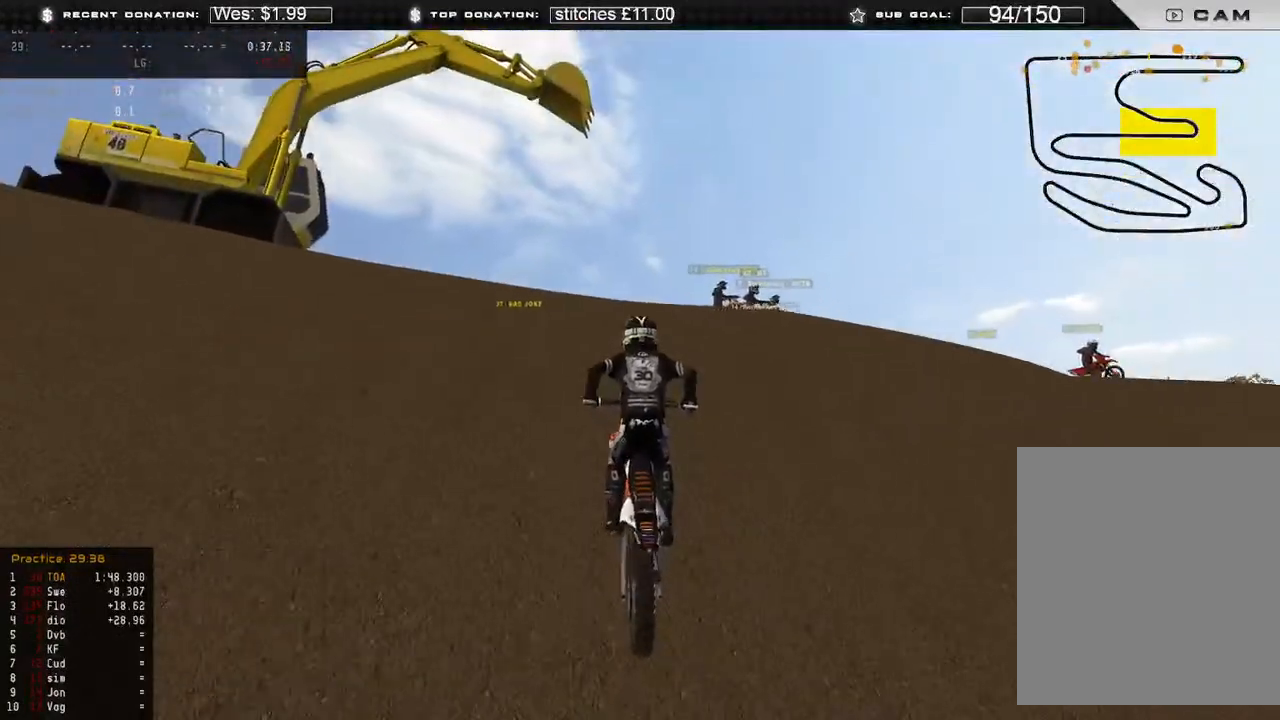
{"buttons": [], "left_stick": "center", "right_stick": "up", "events": []}
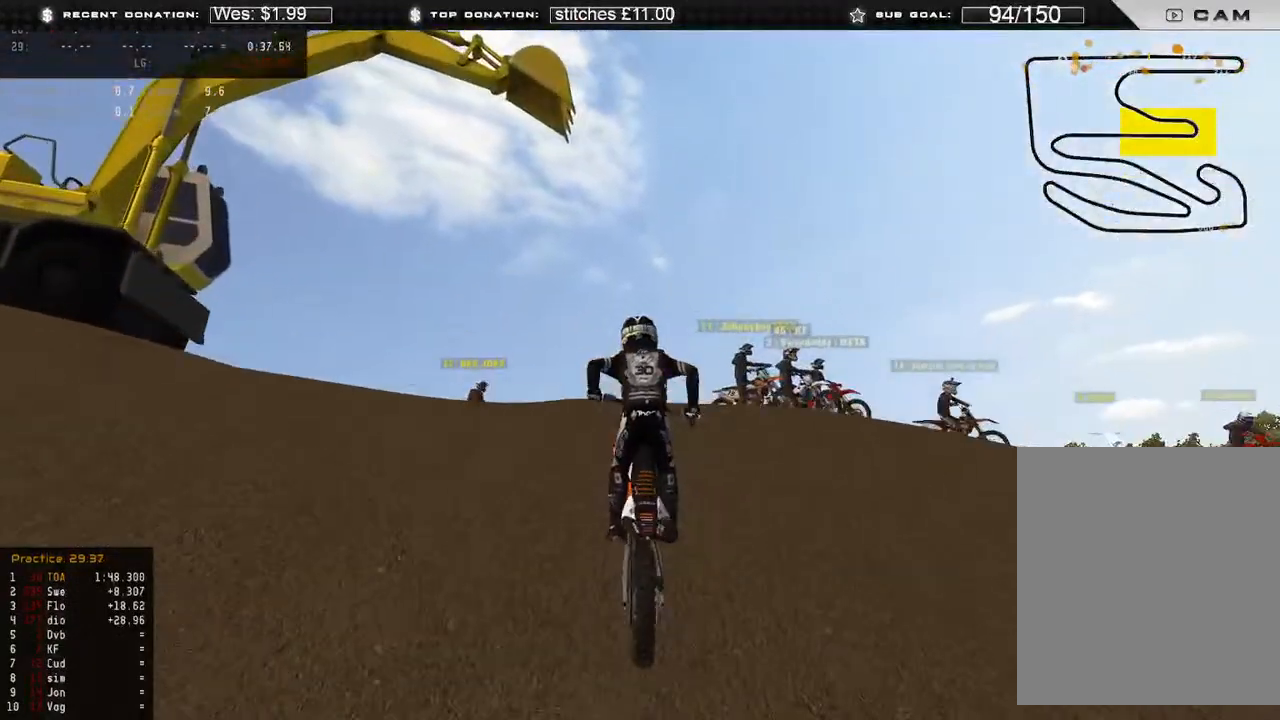
{"buttons": ["L2"], "left_stick": "center", "right_stick": "center", "events": [[33, "L2", "down"], [83, "right_stick", "center"]]}
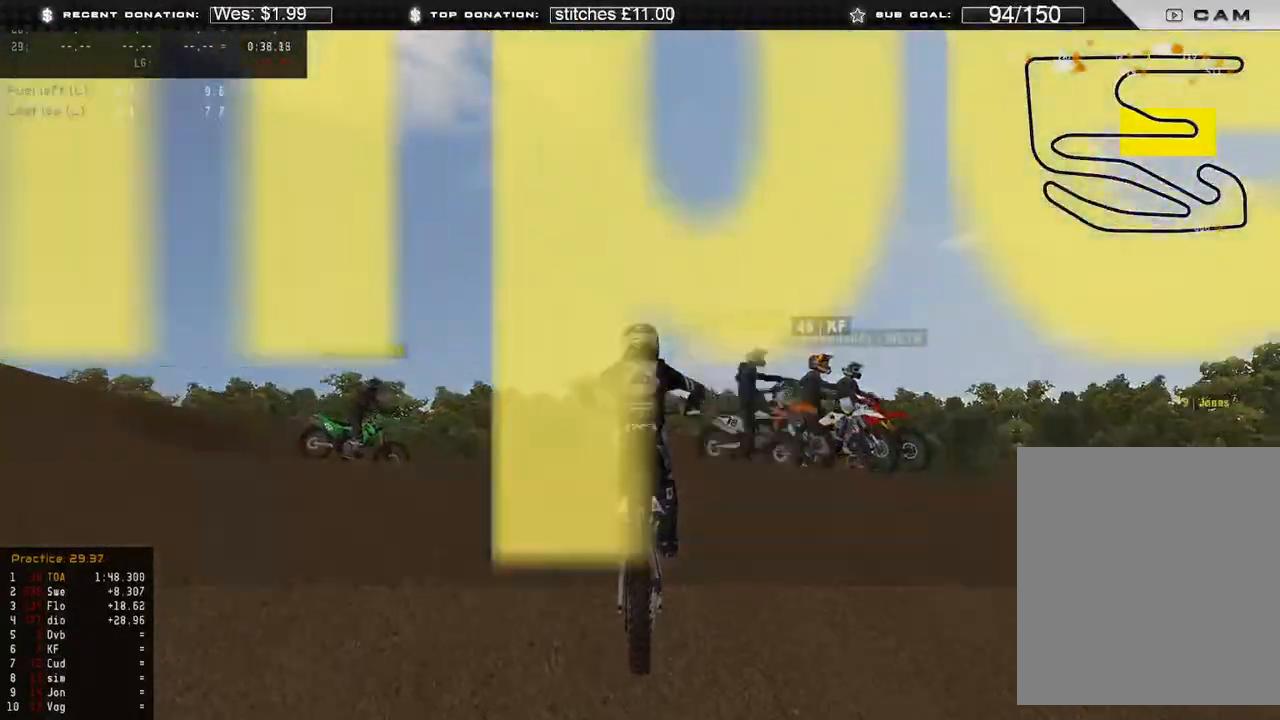
{"buttons": ["L2"], "left_stick": "center", "right_stick": "down", "events": [[50, "right_stick", "down"]]}
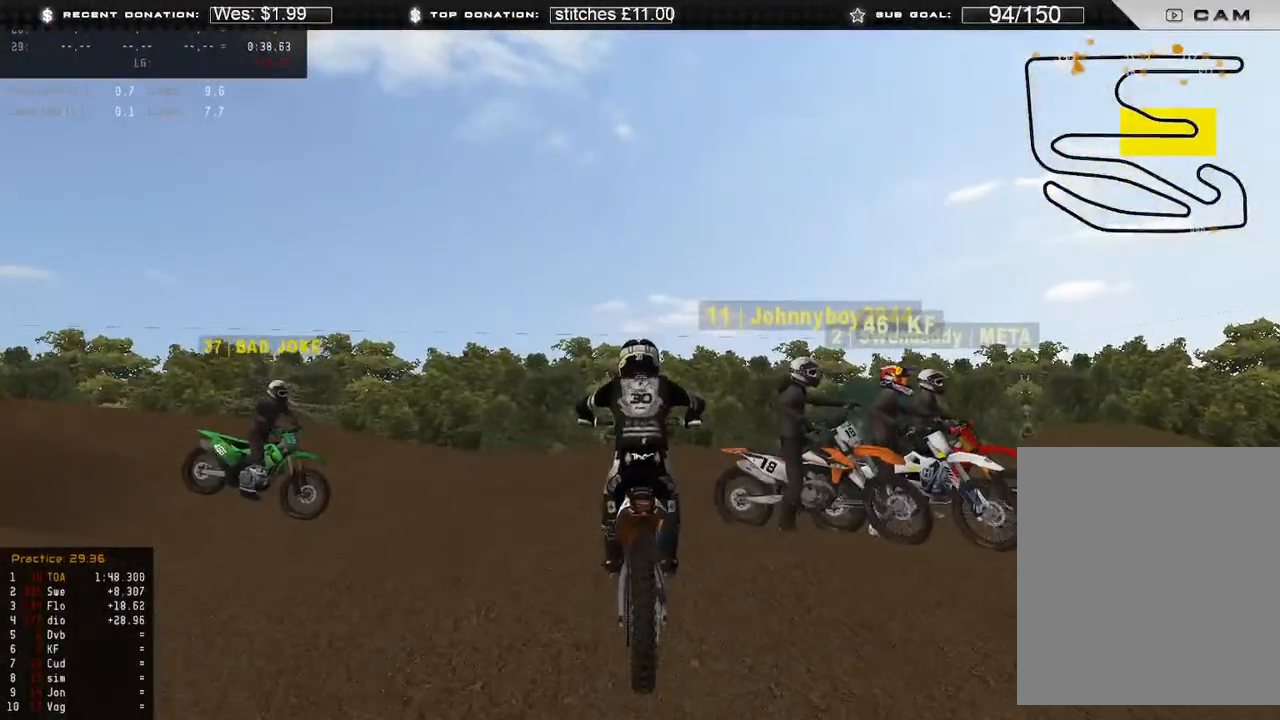
{"buttons": ["R2"], "left_stick": "center", "right_stick": "down", "events": [[233, "L2", "up"], [467, "R2", "down"]]}
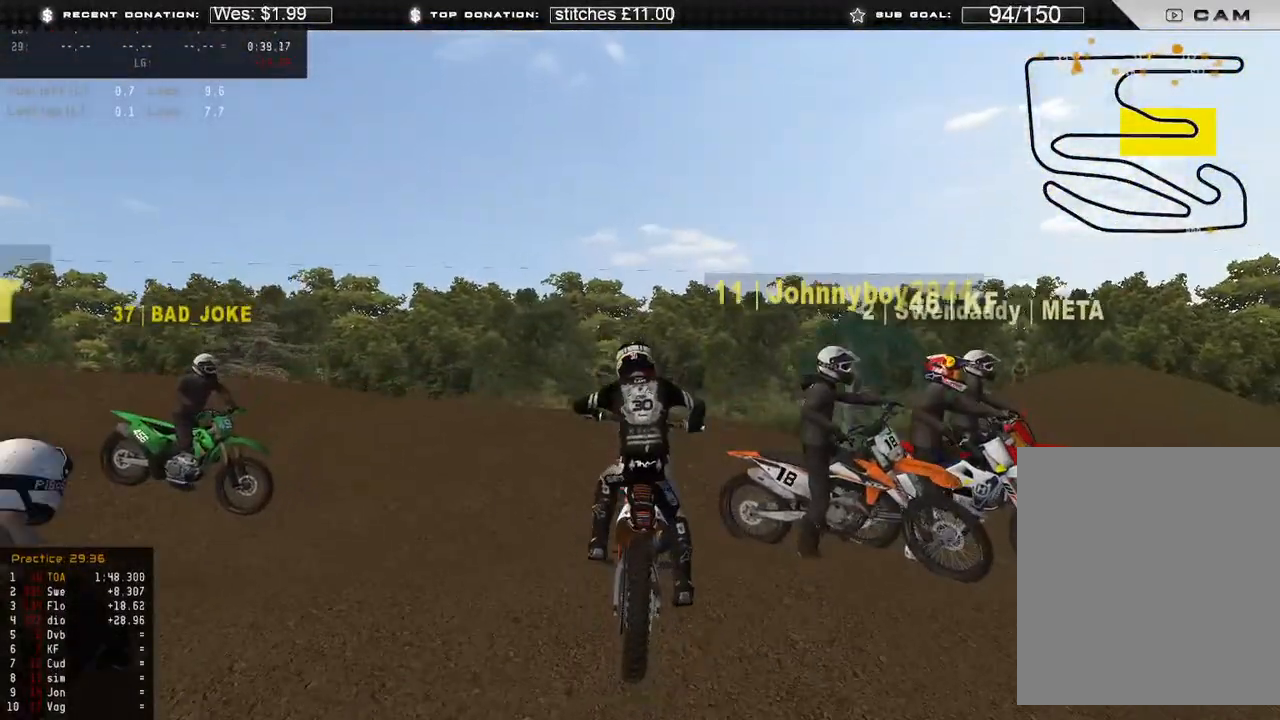
{"buttons": ["R2"], "left_stick": "right", "right_stick": "left", "events": [[233, "left_stick", "right"], [250, "R2", "up"], [350, "R2", "down"], [350, "right_stick", "down-left"], [483, "right_stick", "left"]]}
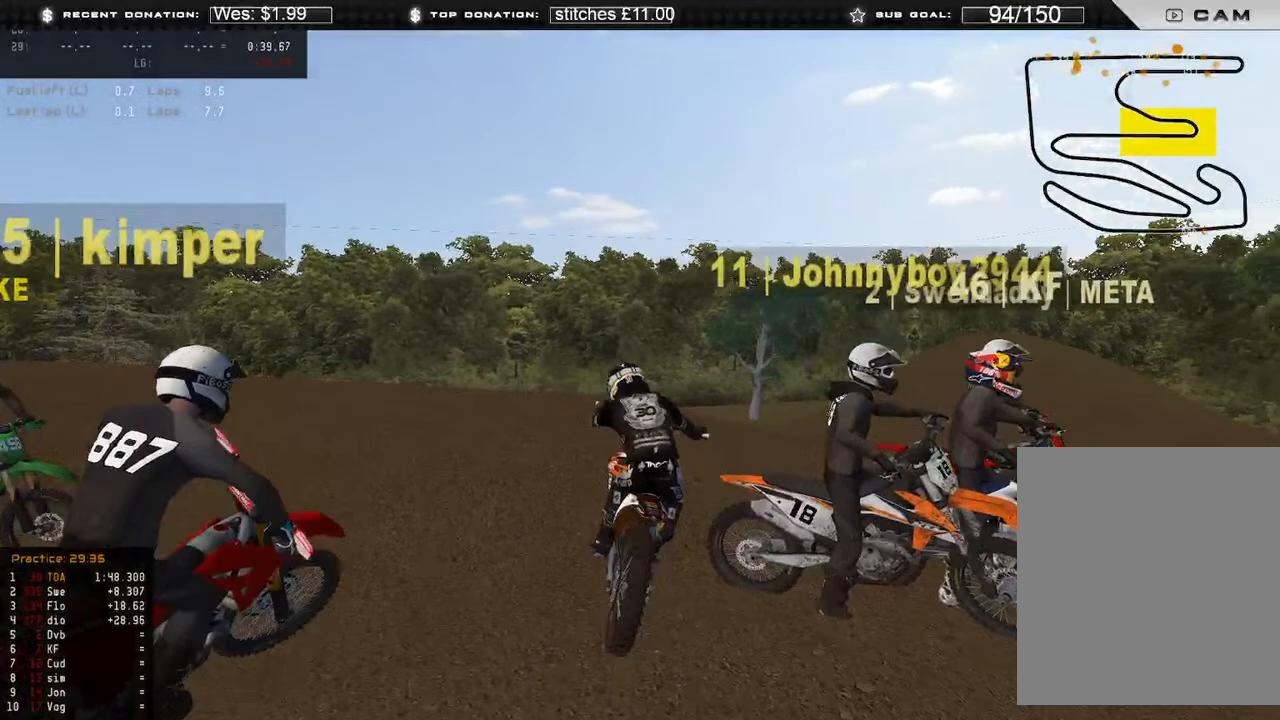
{"buttons": ["R2"], "left_stick": "right", "right_stick": "center", "events": [[217, "R2", "up"], [217, "right_stick", "down-left"], [433, "R2", "down"], [500, "right_stick", "center"]]}
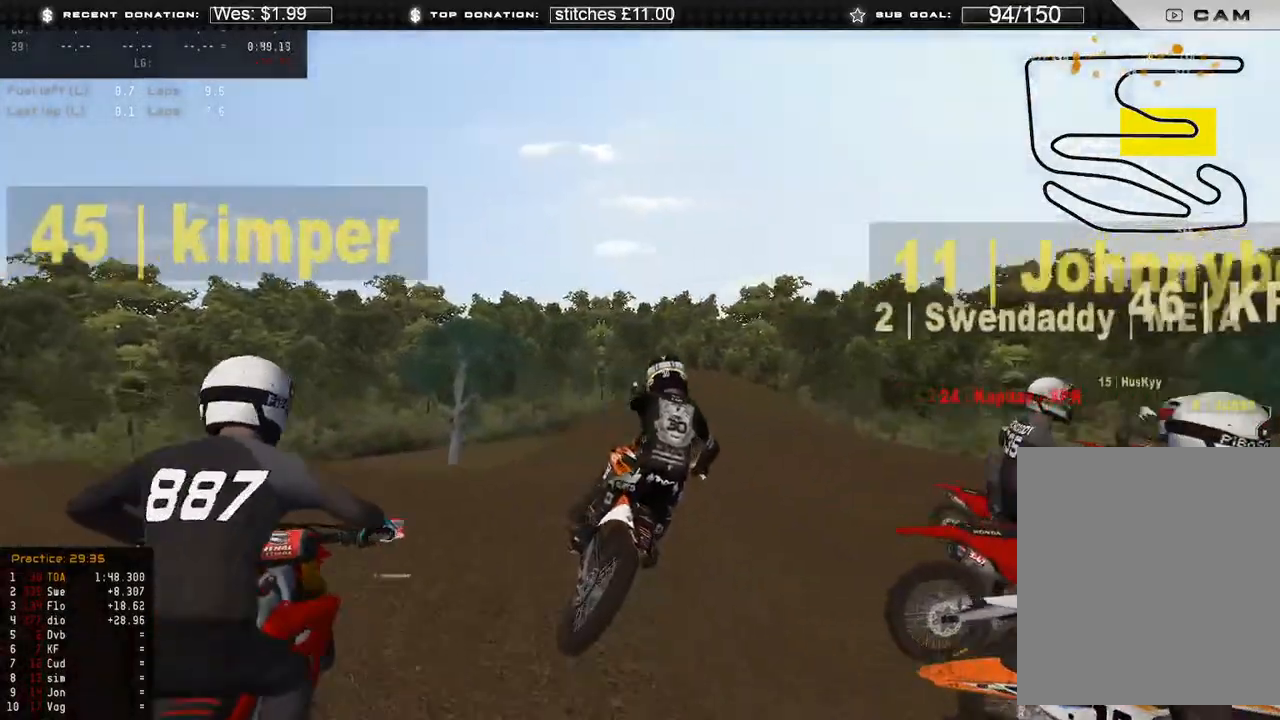
{"buttons": [], "left_stick": "right", "right_stick": "down-left", "events": [[100, "R2", "up"], [100, "right_stick", "down"], [350, "right_stick", "down-left"]]}
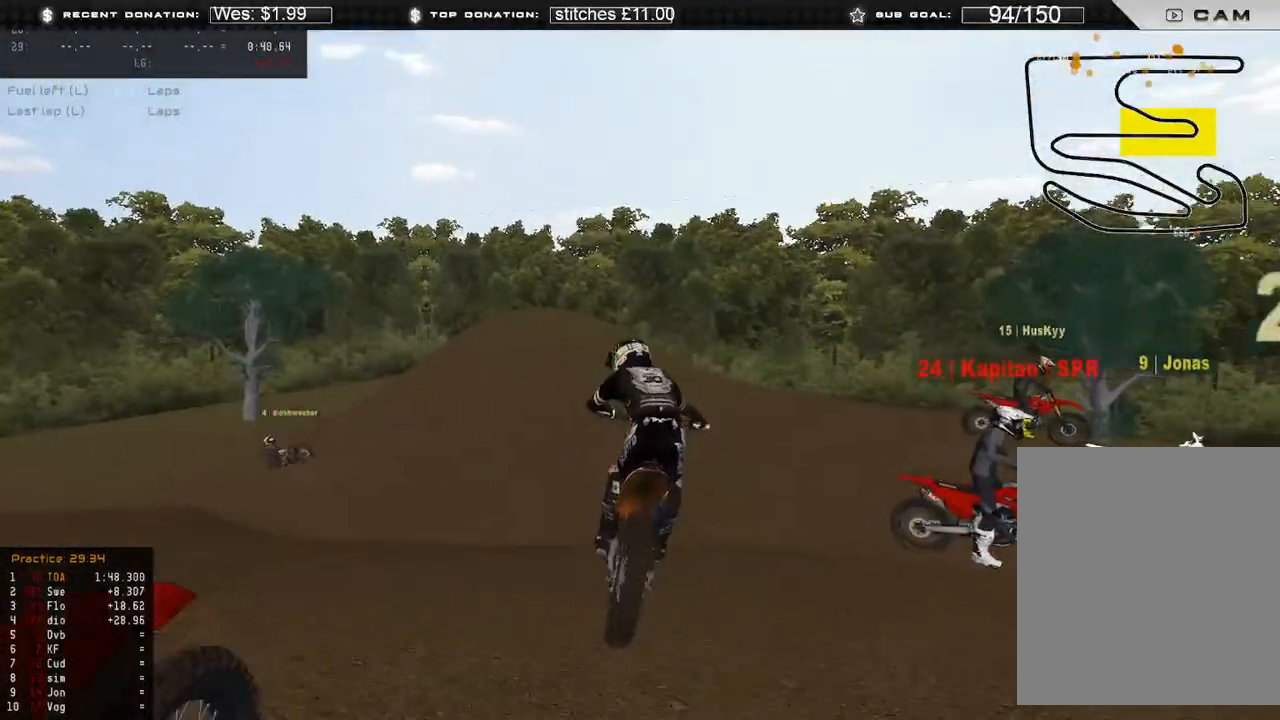
{"buttons": ["R2"], "left_stick": "up-right", "right_stick": "down-left", "events": [[117, "R2", "down"], [250, "R2", "up"], [433, "R2", "down"], [433, "left_stick", "up-right"]]}
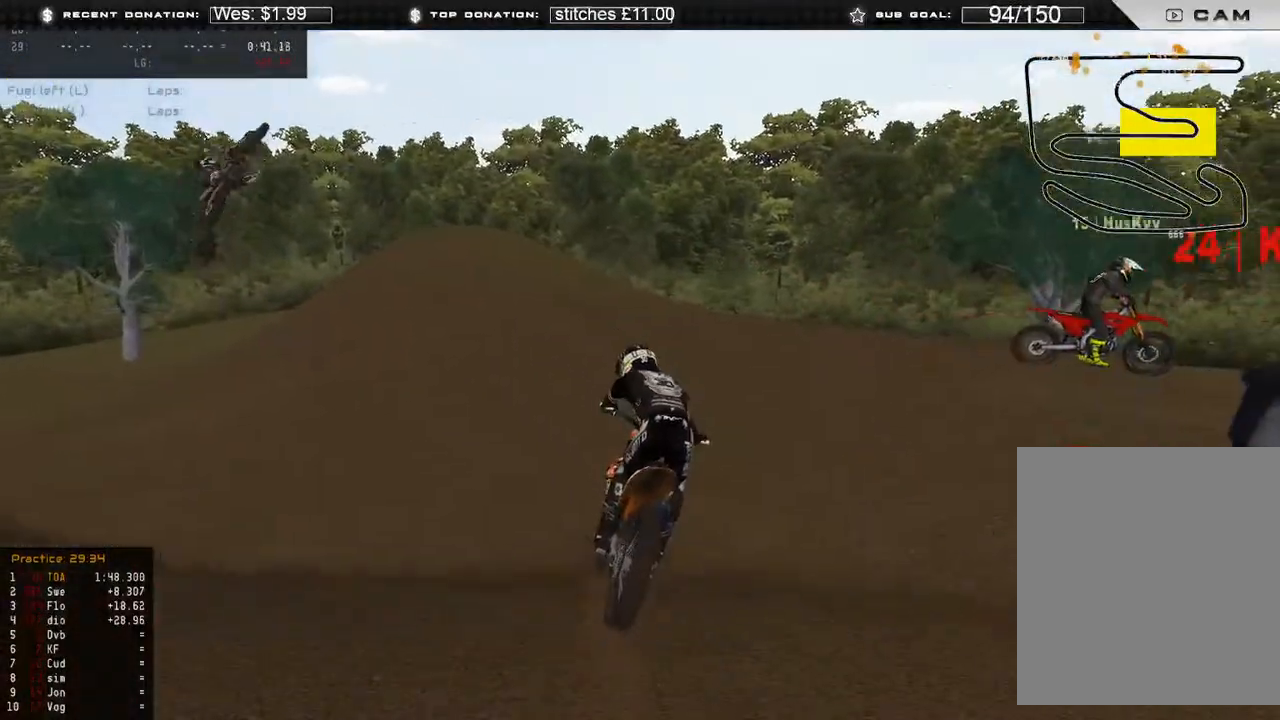
{"buttons": ["L2"], "left_stick": "up-right", "right_stick": "down-left", "events": [[83, "R3", "down"], [150, "R2", "up"], [183, "R3", "up"], [333, "L2", "down"]]}
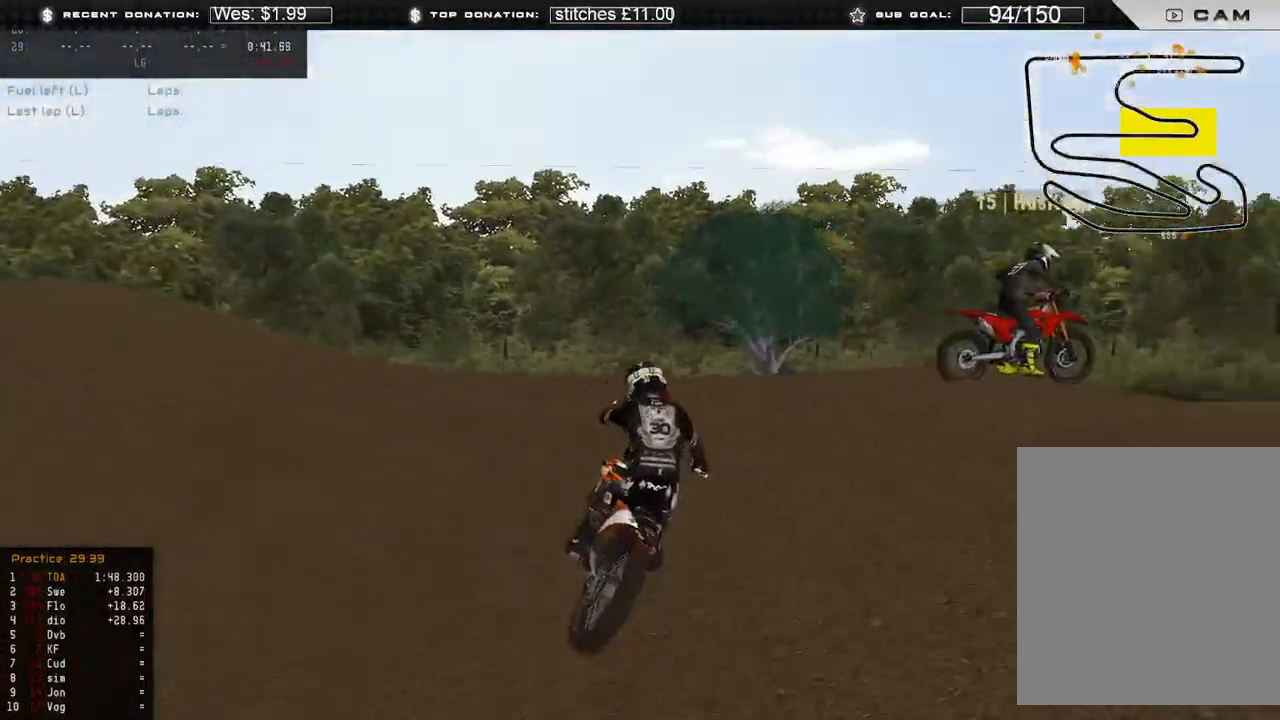
{"buttons": [], "left_stick": "up-right", "right_stick": "down-left", "events": [[217, "L2", "up"], [317, "L2", "down"], [450, "L2", "up"]]}
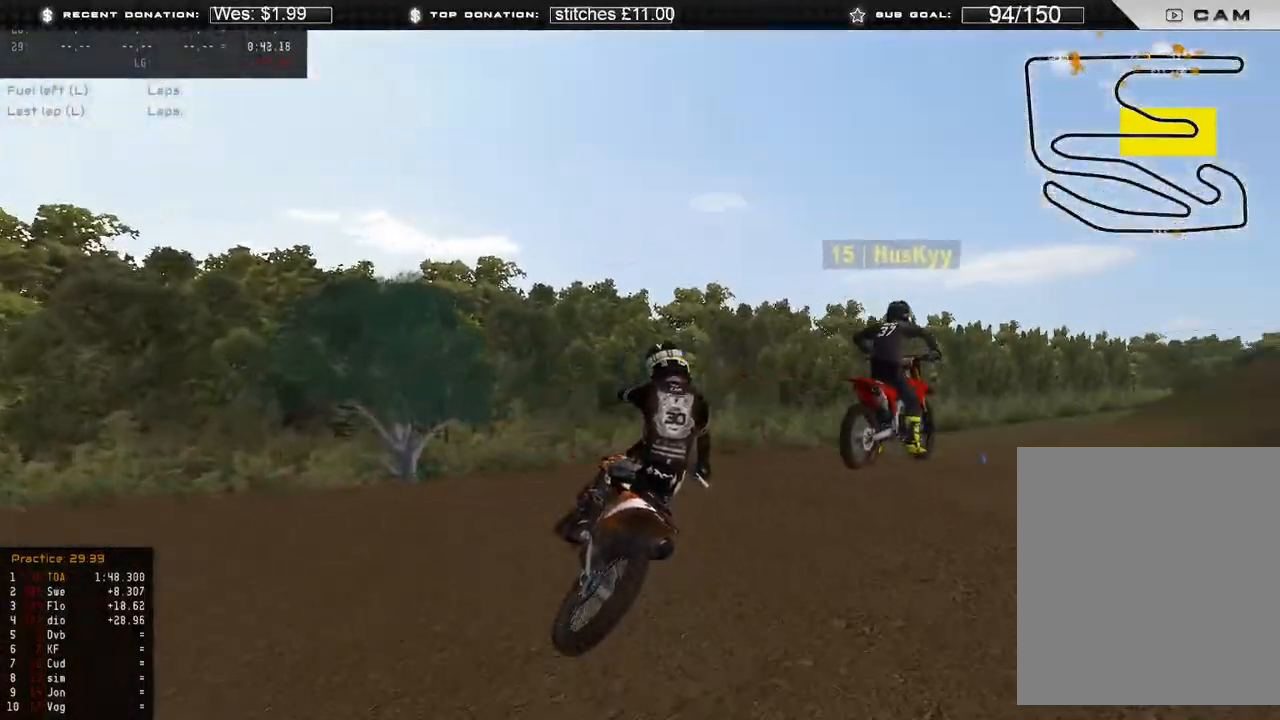
{"buttons": ["L2"], "left_stick": "center", "right_stick": "down", "events": [[250, "L2", "down"], [283, "left_stick", "center"], [333, "right_stick", "down"], [367, "L2", "up"], [483, "L2", "down"]]}
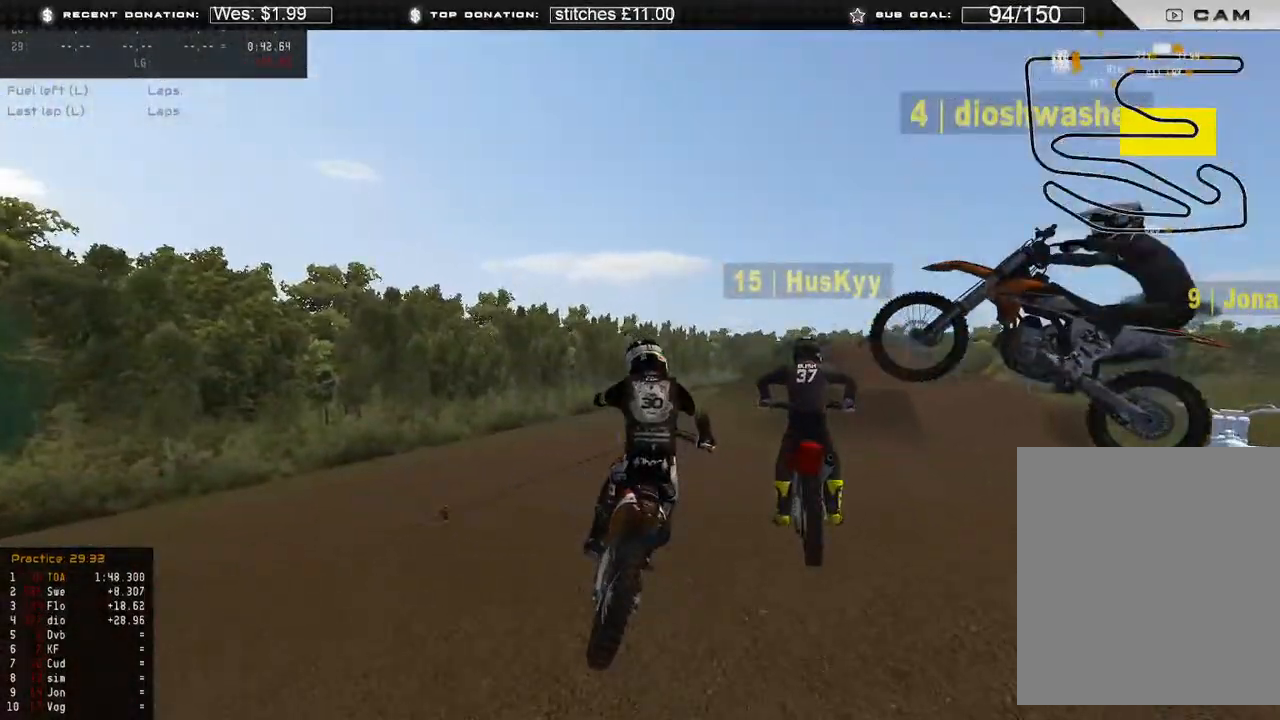
{"buttons": ["L2"], "left_stick": "center", "right_stick": "down-left", "events": [[33, "right_stick", "down-left"], [217, "L2", "up"], [333, "L2", "down"]]}
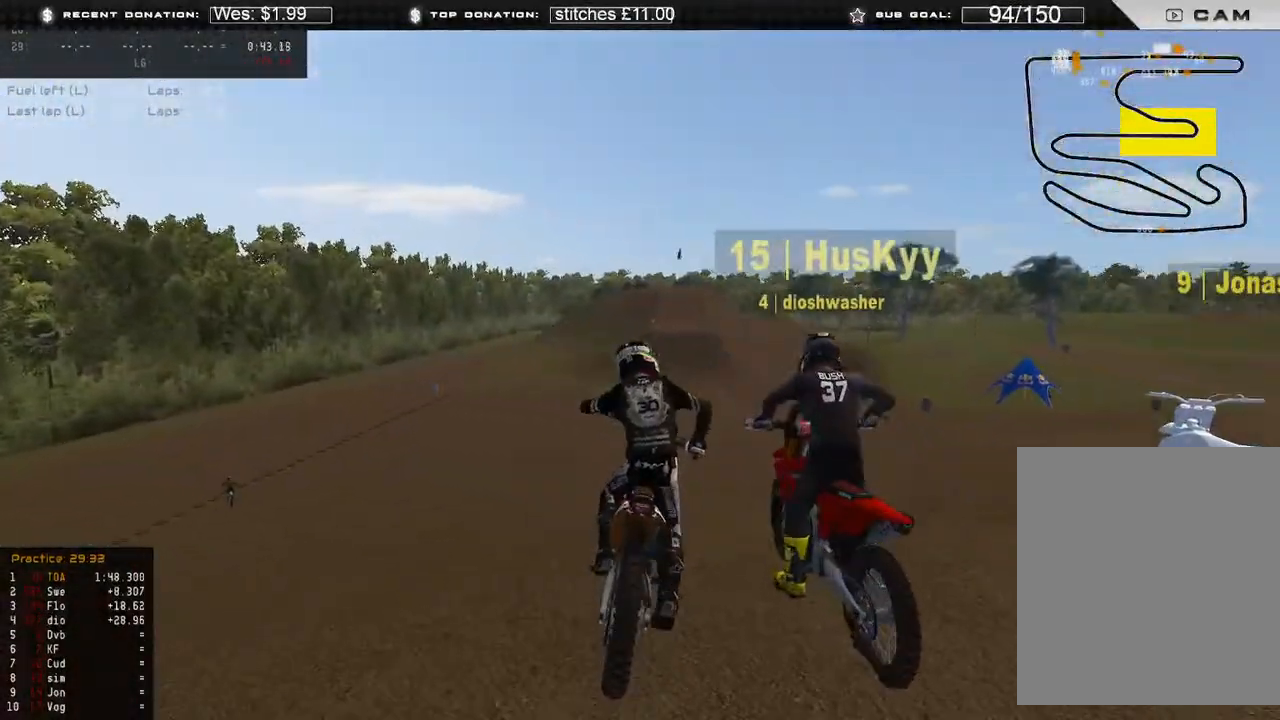
{"buttons": ["L2"], "left_stick": "center", "right_stick": "center", "events": [[33, "right_stick", "center"]]}
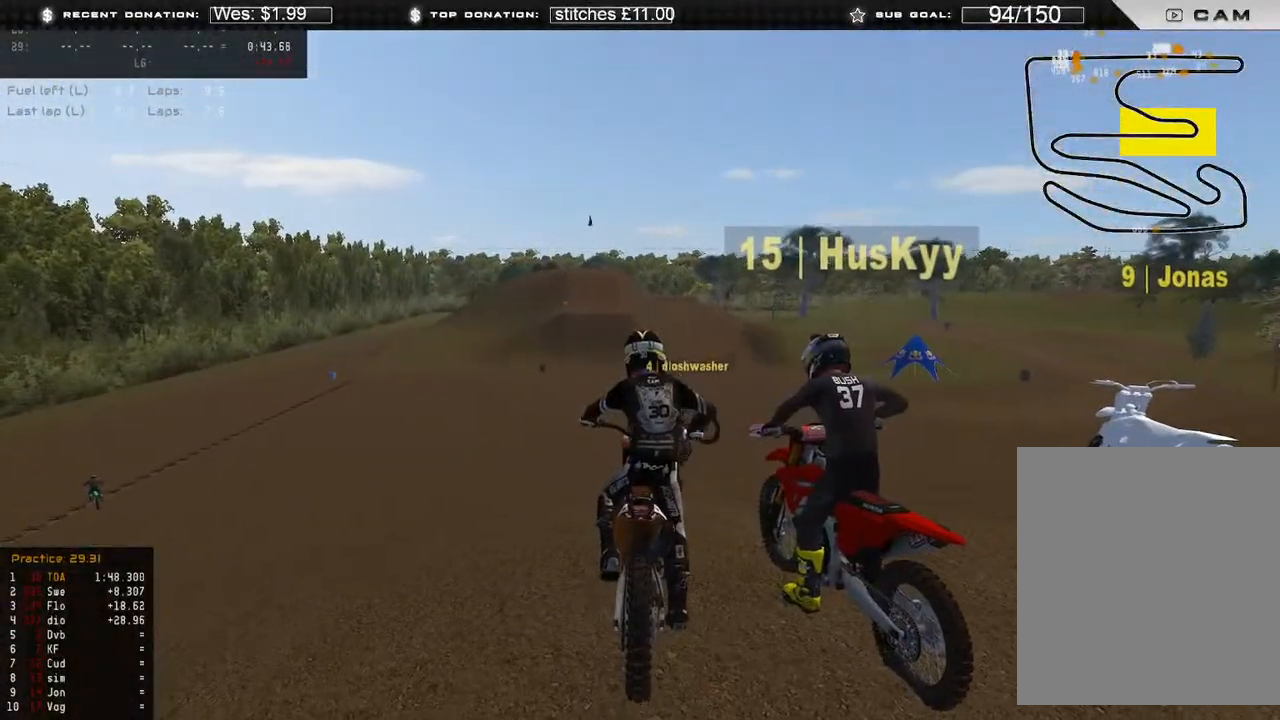
{"buttons": [], "left_stick": "center", "right_stick": "center", "events": [[300, "L2", "up"]]}